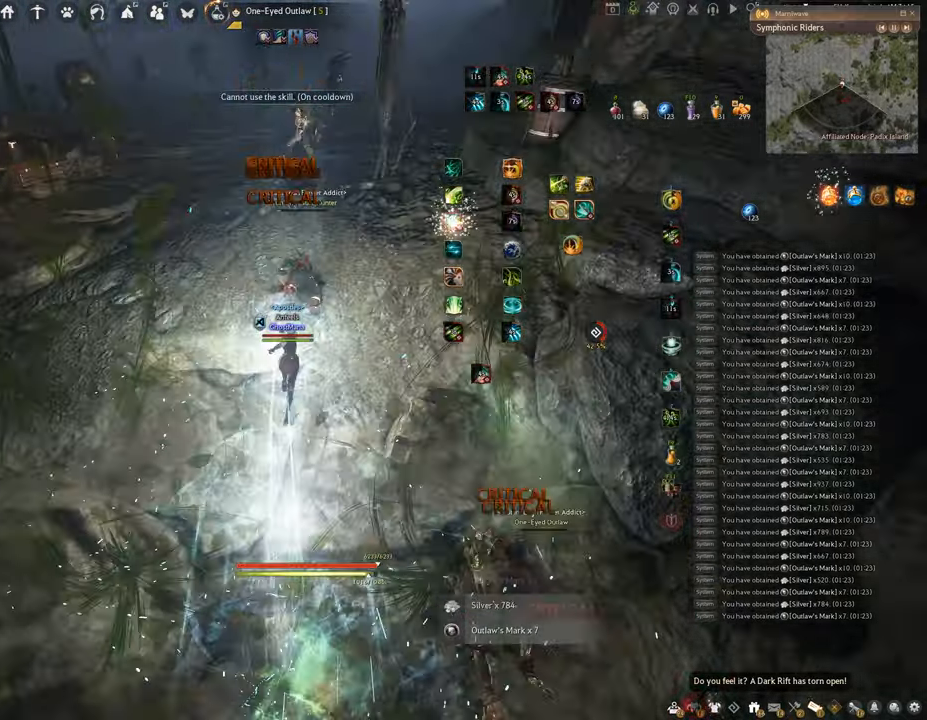
Gameplay with keyboard and mouse; each line is a JSON object with the keys and mouse buttons held at the frame after it. "events" lists presses ("down") and releases ("up") of "a", "c", "d", "e", "f", "q", "s", "shift", "space", "tab", "w", "x", "z", "mouse_left" and "mouse_right" between this image and that frame as [ms after this image, input, new state], when the widget could be followed in between. "mouse_left", "mouse_right" = the "left", "right" buttons of the "mouse" list. No other keys are recorded. Mouse movement is not recorded.
{"keys": [], "mouse": ["left"], "events": [[150, "f", "up"], [150, "mouse_left", "down"], [150, "w", "up"]]}
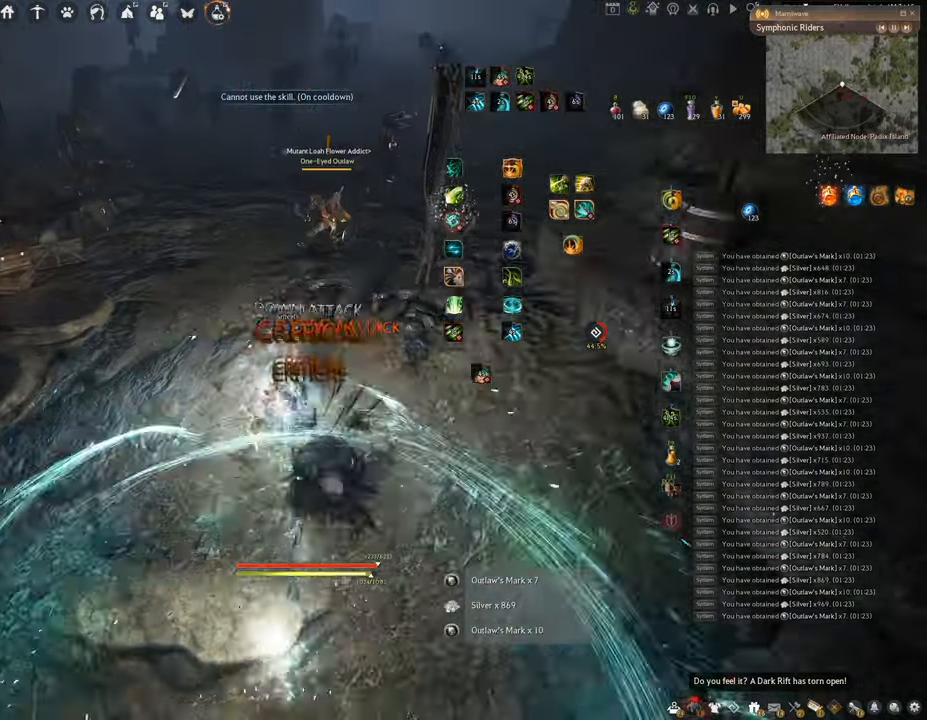
{"keys": ["w"], "mouse": ["right"], "events": [[66, "w", "down"], [83, "mouse_left", "up"], [250, "mouse_right", "down"]]}
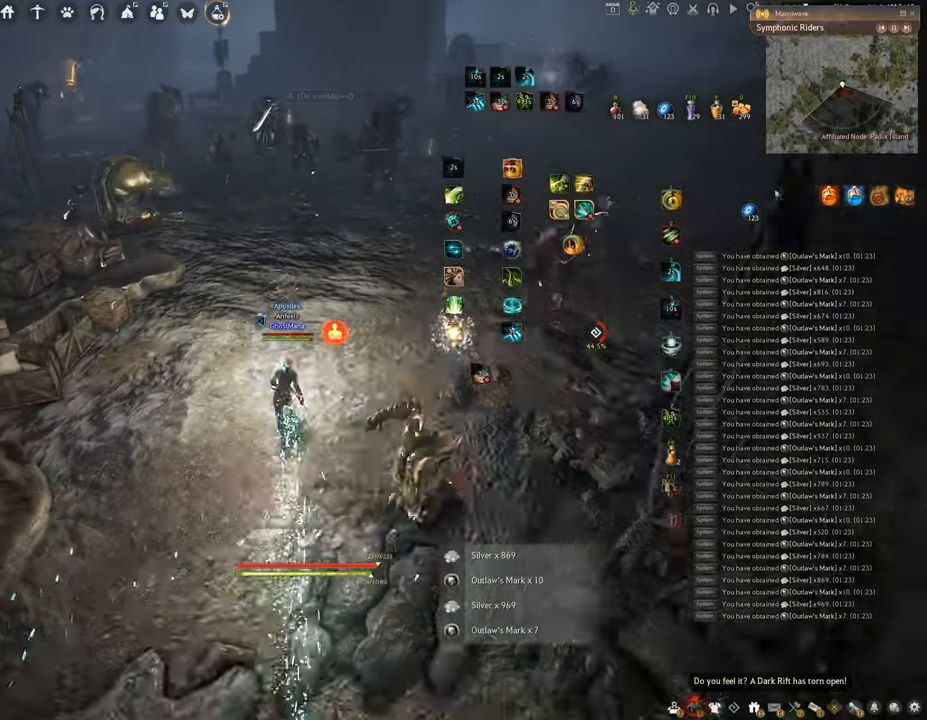
{"keys": ["w"], "mouse": ["right"], "events": []}
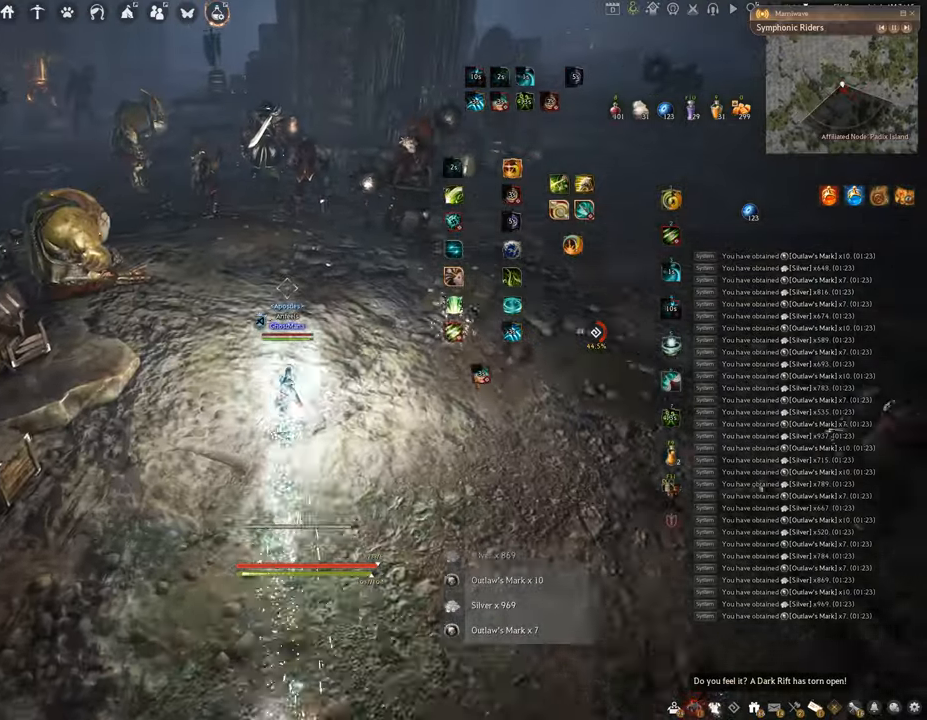
{"keys": ["w"], "mouse": [], "events": [[434, "mouse_right", "up"]]}
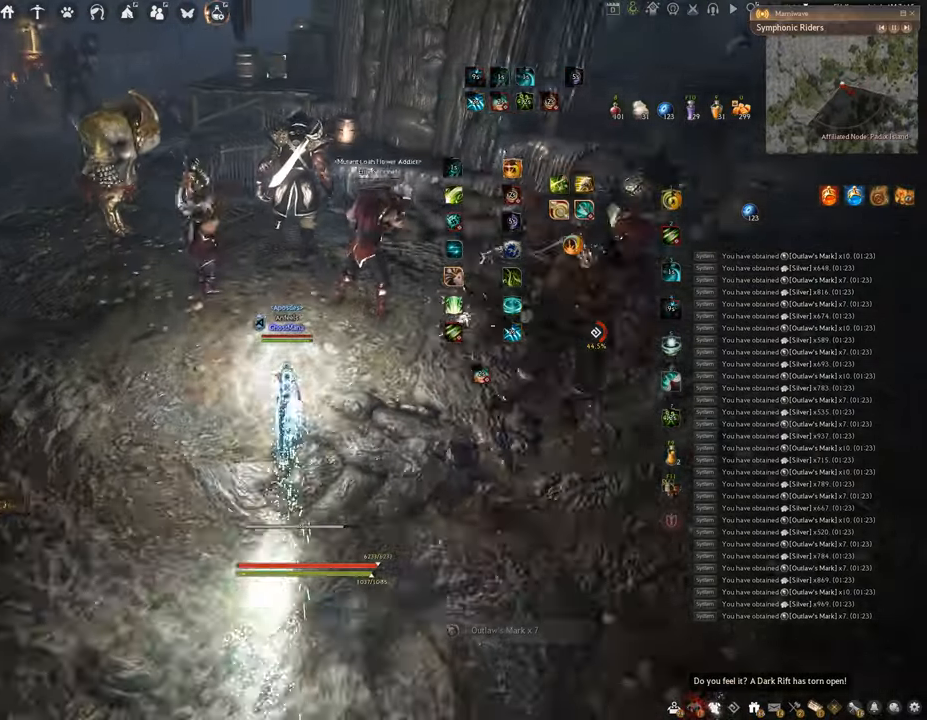
{"keys": ["shift"], "mouse": ["left"], "events": [[16, "shift", "down"], [50, "mouse_left", "down"], [50, "w", "up"]]}
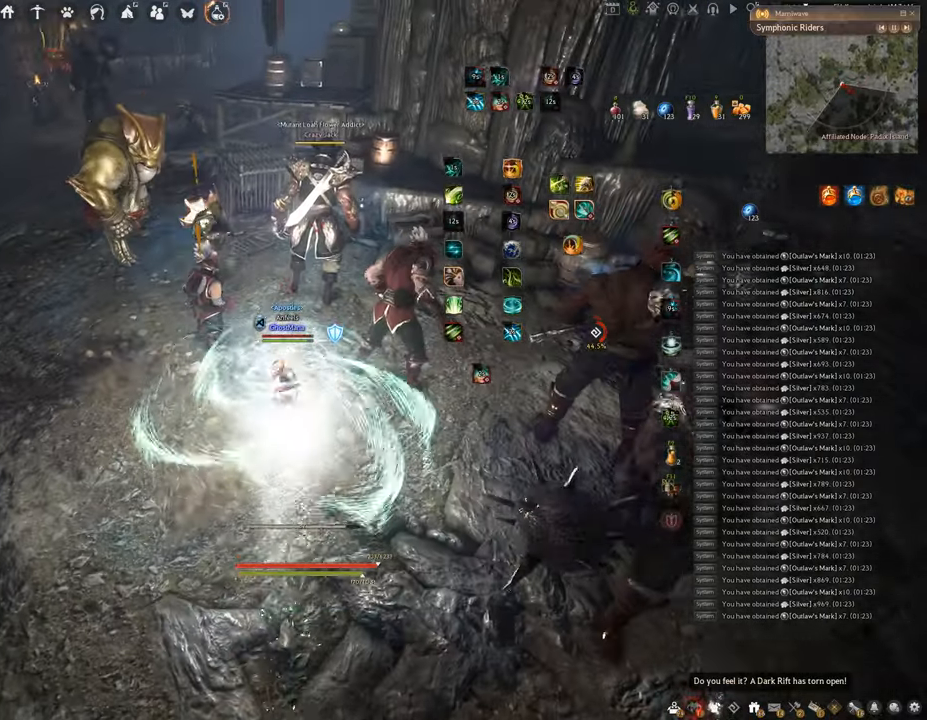
{"keys": ["f", "w"], "mouse": [], "events": [[184, "shift", "up"], [367, "w", "down"], [401, "mouse_left", "up"], [417, "f", "down"]]}
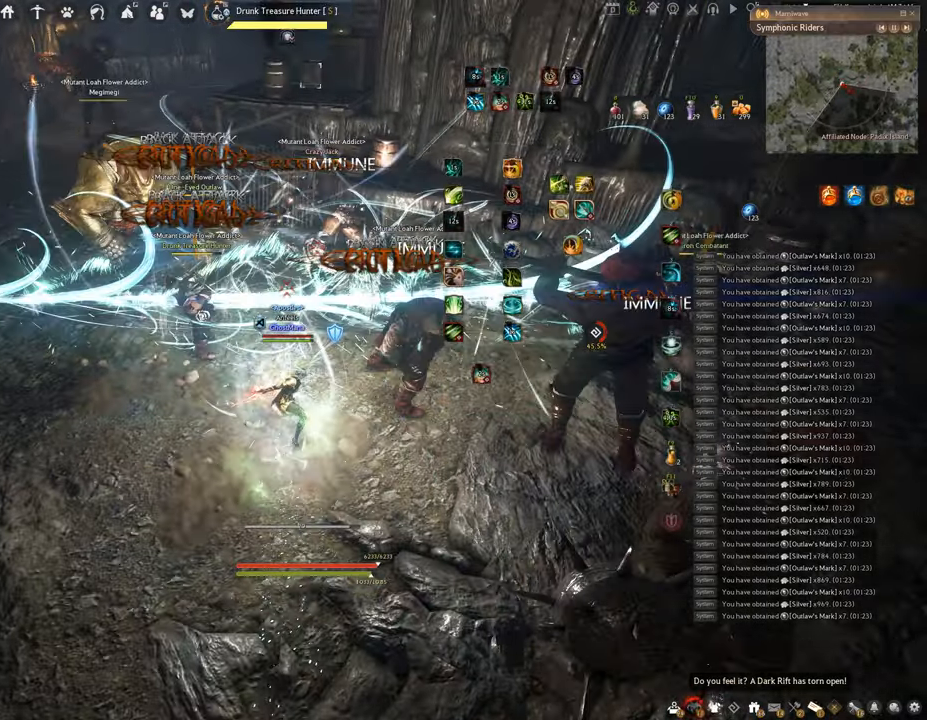
{"keys": ["f"], "mouse": [], "events": [[417, "w", "up"]]}
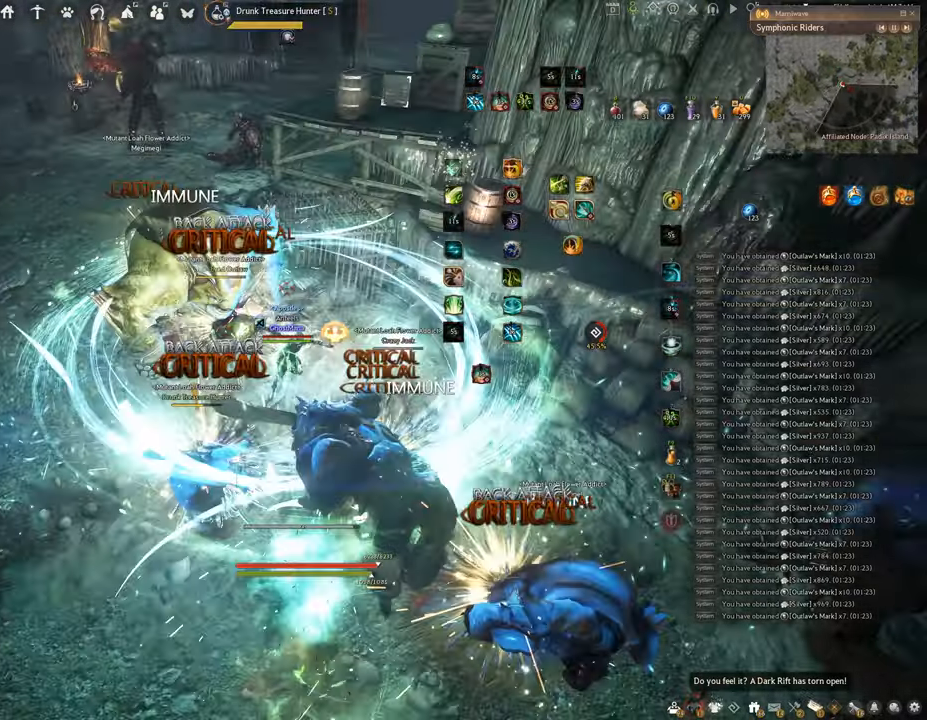
{"keys": ["f", "s"], "mouse": [], "events": [[67, "s", "down"]]}
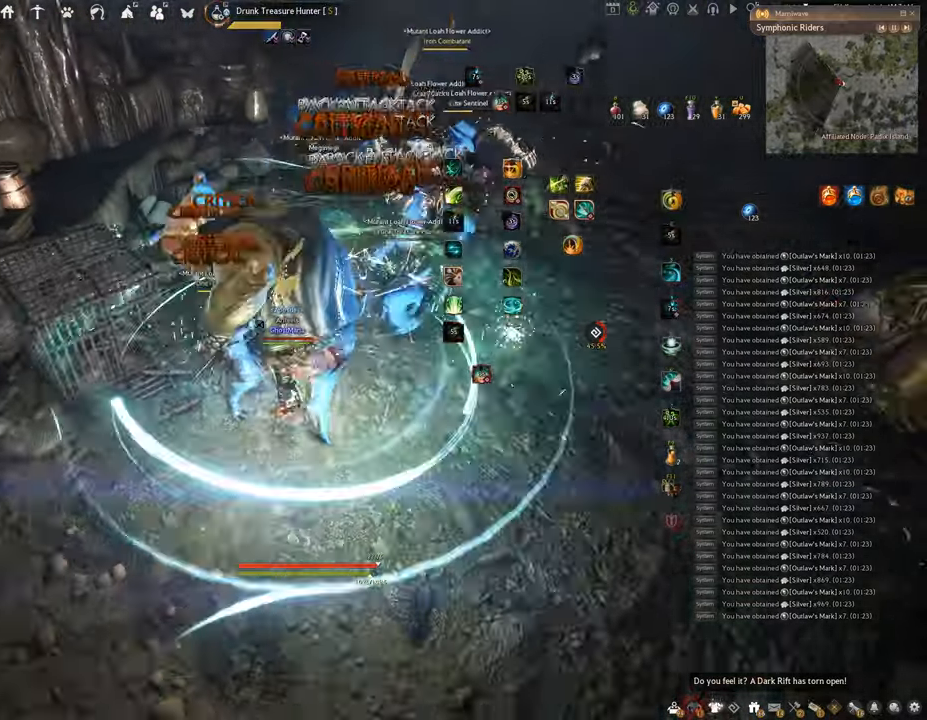
{"keys": ["f", "shift"], "mouse": [], "events": [[33, "s", "up"], [50, "shift", "down"]]}
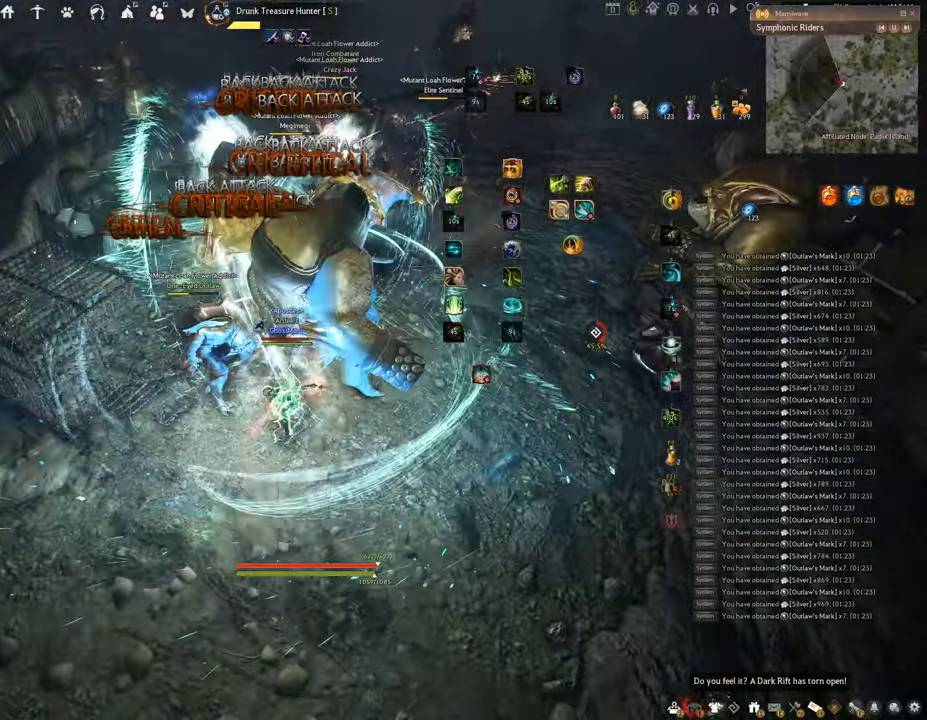
{"keys": [], "mouse": ["left"], "events": [[34, "shift", "up"], [50, "s", "down"], [351, "f", "up"], [351, "s", "up"], [401, "mouse_left", "down"]]}
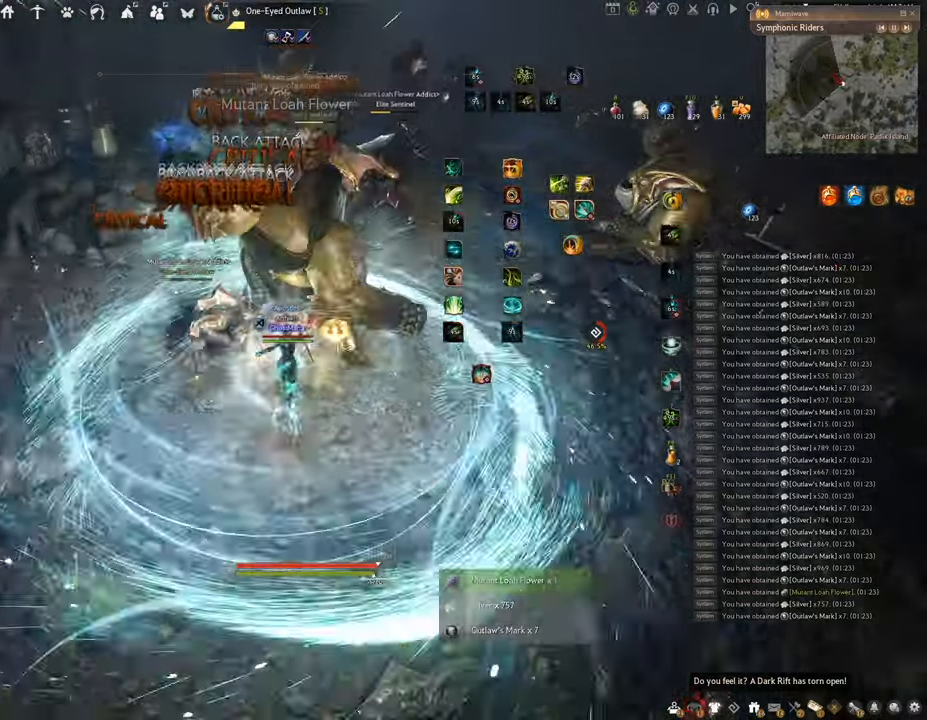
{"keys": [], "mouse": ["right"], "events": [[150, "mouse_left", "up"], [250, "mouse_right", "down"]]}
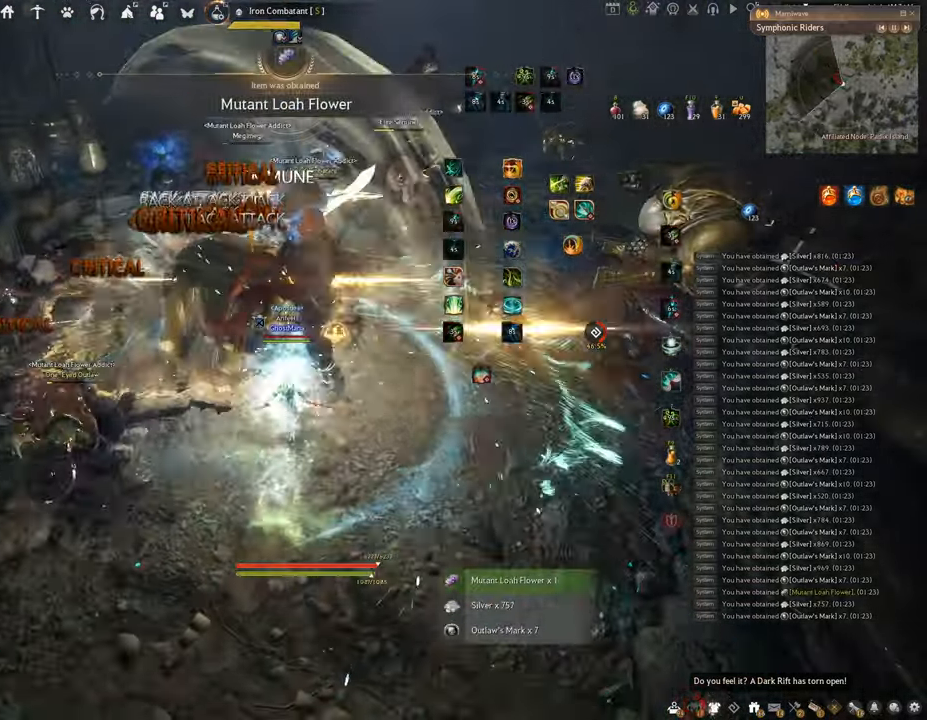
{"keys": ["space"], "mouse": [], "events": [[50, "mouse_right", "up"], [84, "q", "down"], [301, "space", "down"], [351, "q", "up"]]}
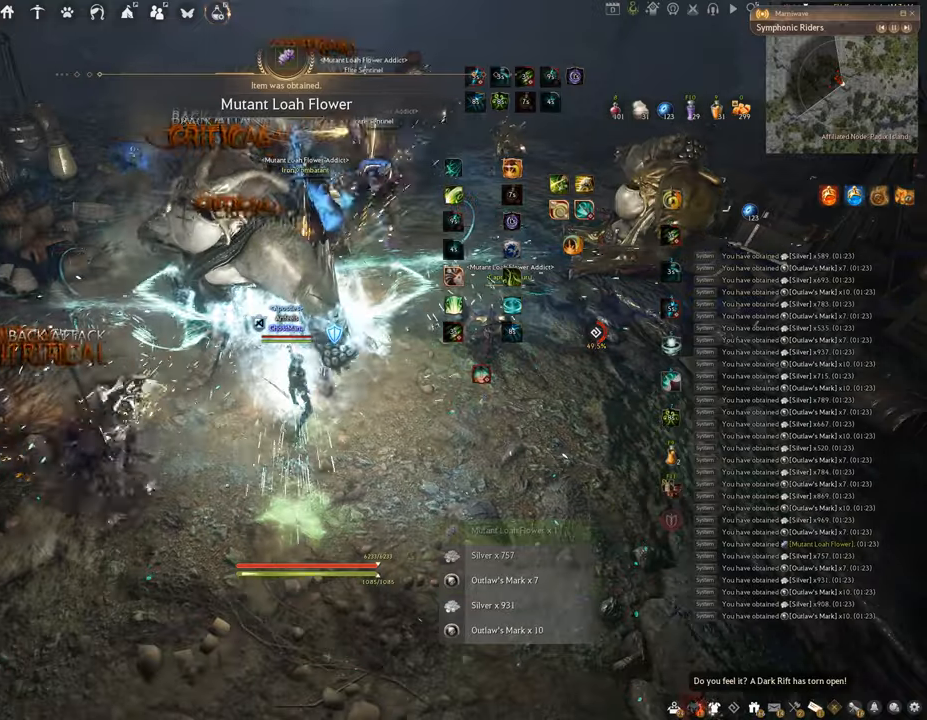
{"keys": ["w"], "mouse": [], "events": [[117, "mouse_left", "down"], [400, "mouse_left", "up"], [434, "space", "up"], [450, "w", "down"]]}
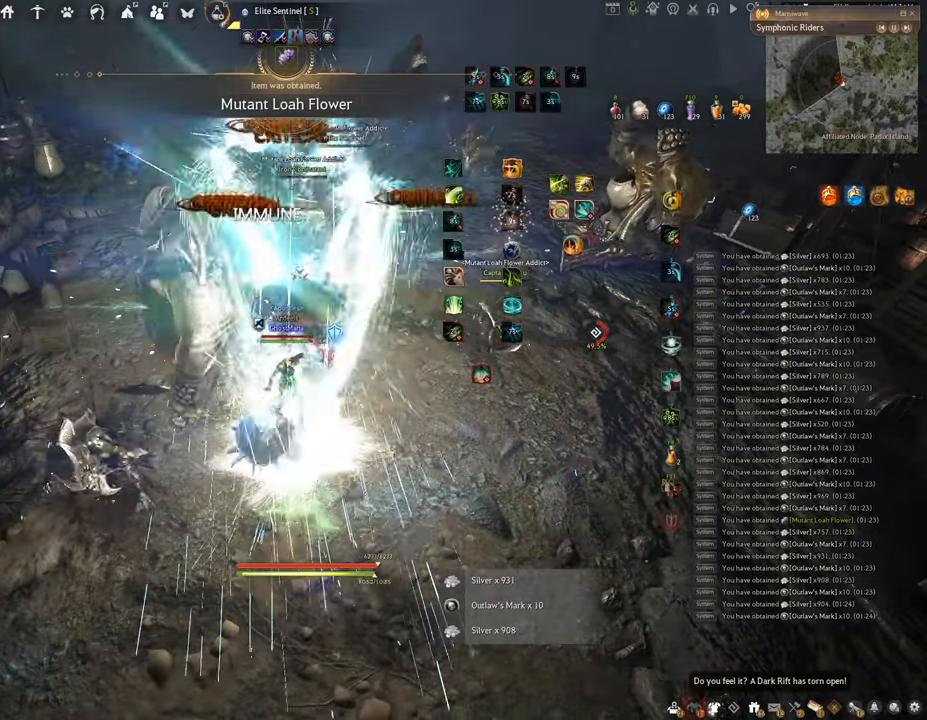
{"keys": ["f"], "mouse": [], "events": [[34, "f", "down"], [451, "w", "up"]]}
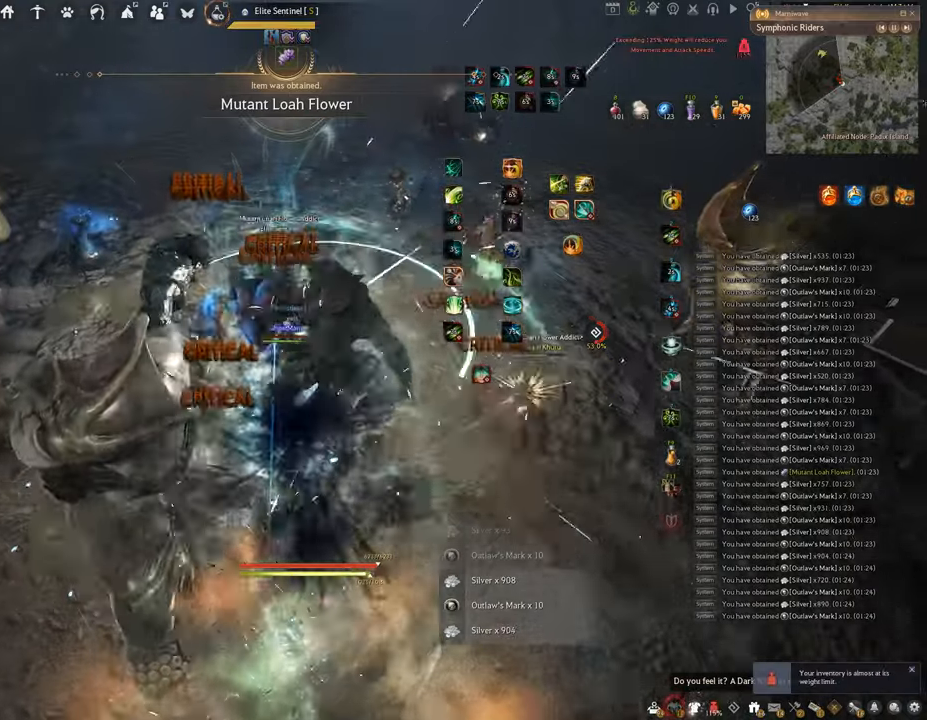
{"keys": ["f", "s"], "mouse": [], "events": [[167, "s", "down"]]}
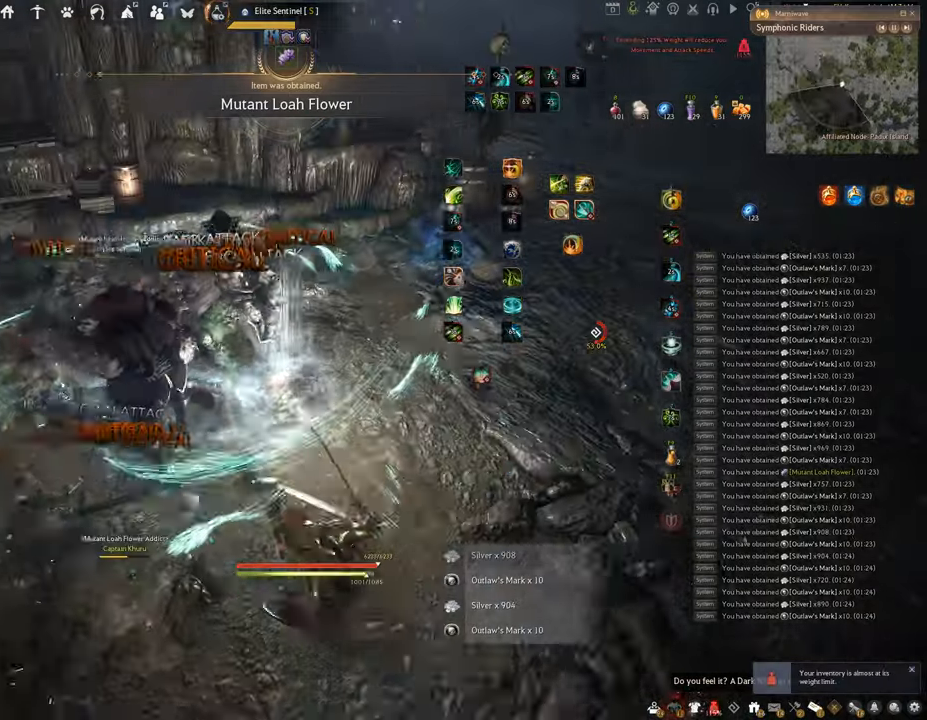
{"keys": [], "mouse": [], "events": [[301, "f", "up"], [301, "s", "up"]]}
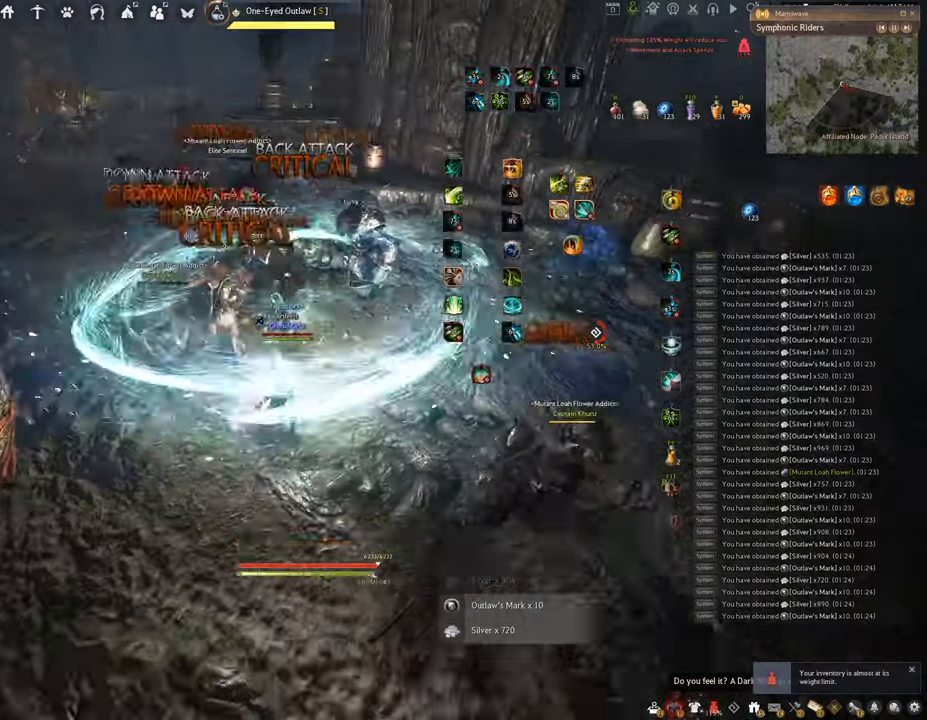
{"keys": [], "mouse": [], "events": []}
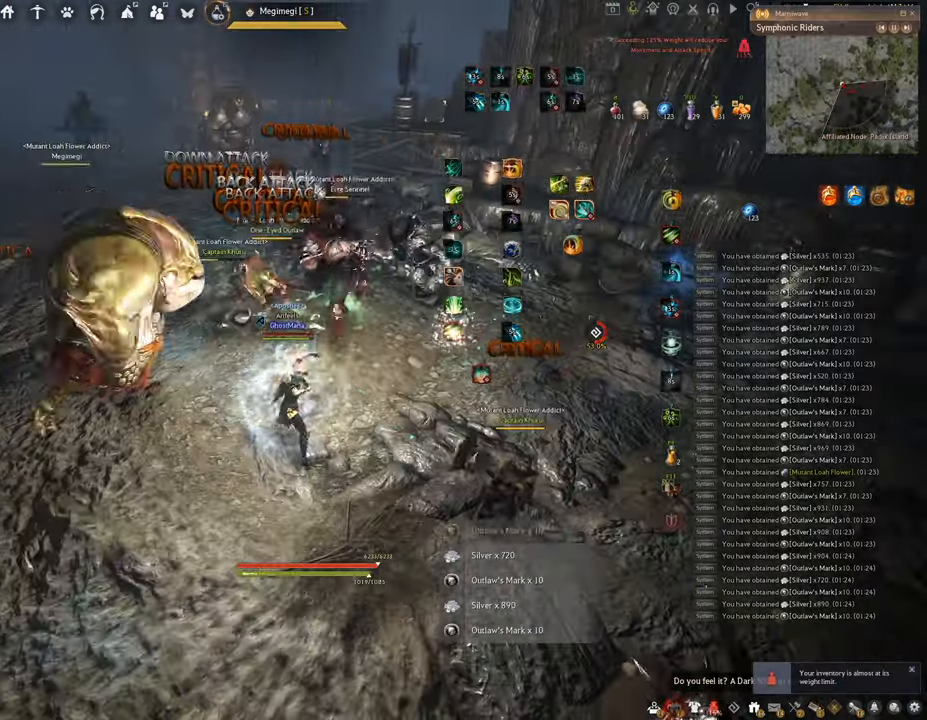
{"keys": ["f", "s"], "mouse": [], "events": [[134, "s", "down"], [201, "f", "down"]]}
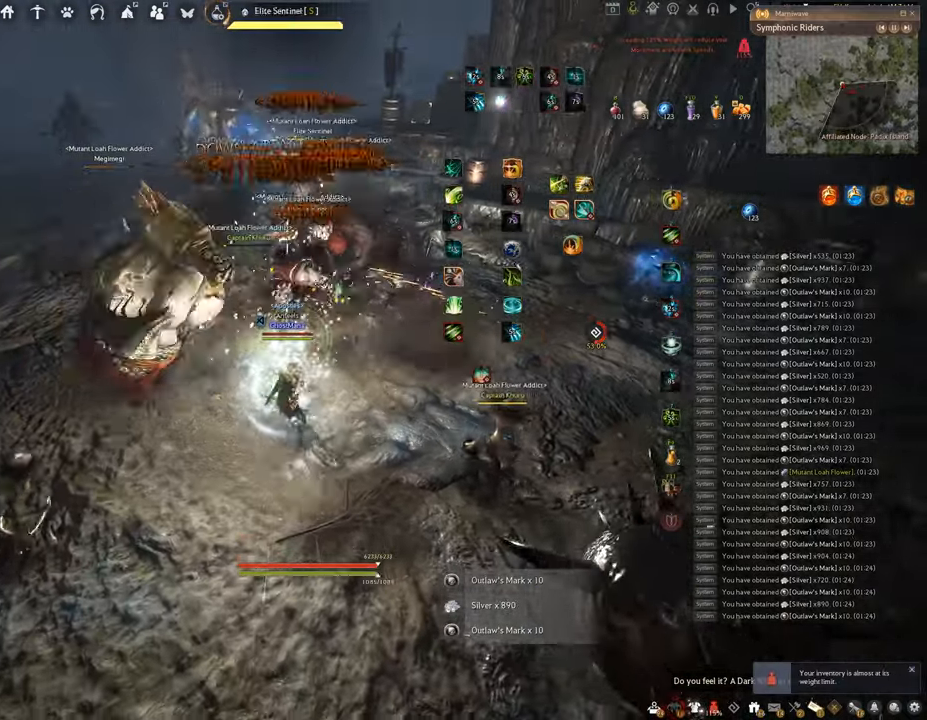
{"keys": ["shift"], "mouse": ["left", "right"], "events": [[183, "shift", "down"], [217, "s", "up"], [300, "f", "up"], [367, "mouse_right", "down"], [450, "mouse_left", "down"]]}
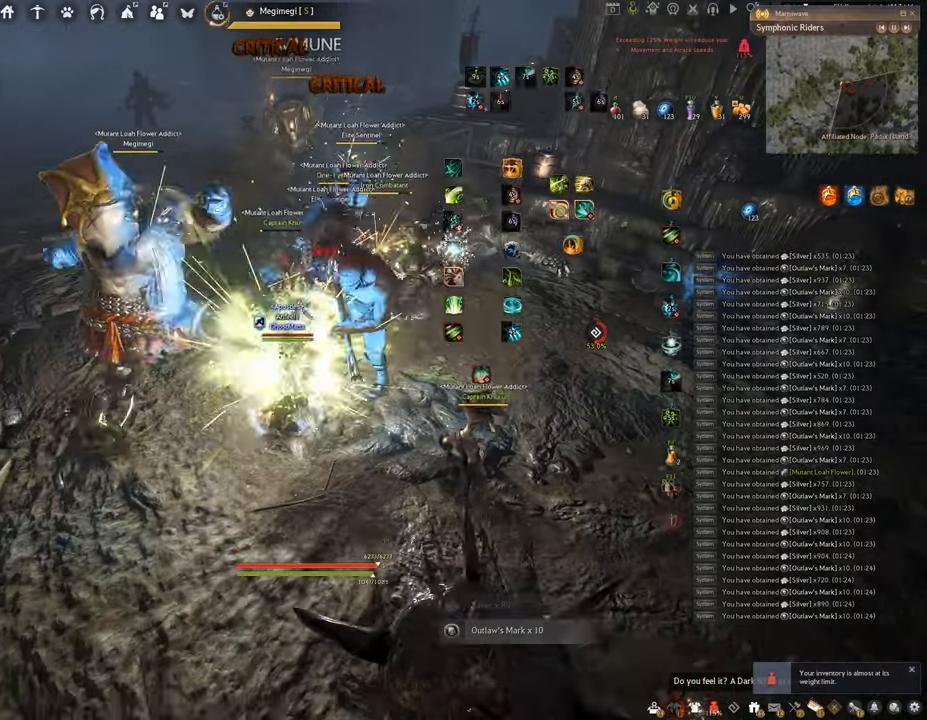
{"keys": ["c"], "mouse": ["left", "right"], "events": [[484, "c", "down"], [484, "shift", "up"]]}
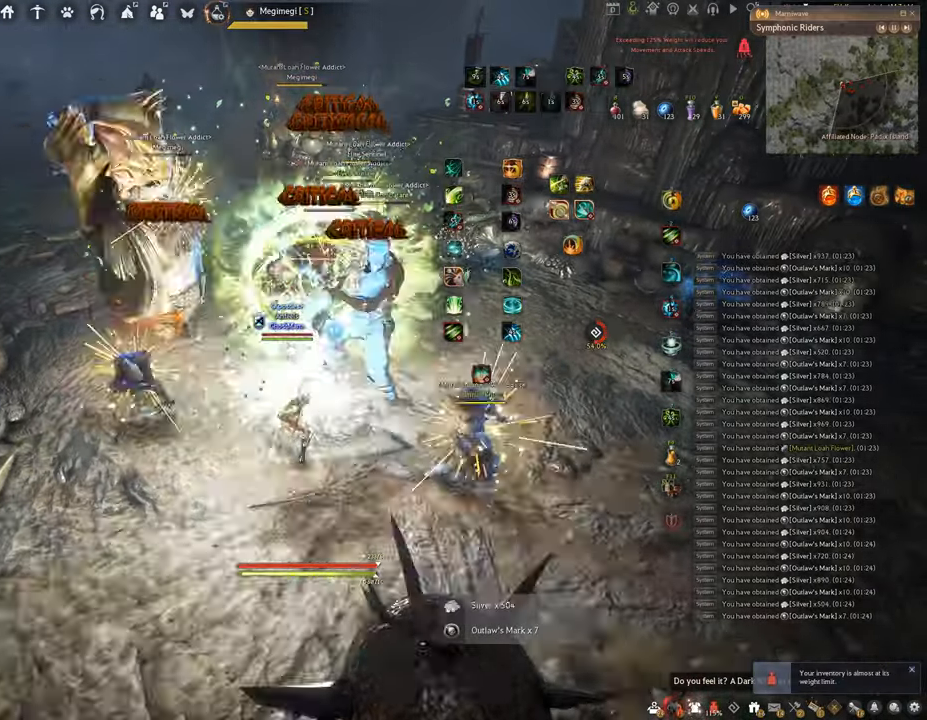
{"keys": ["f", "w"], "mouse": [], "events": [[150, "mouse_right", "up"], [183, "mouse_left", "up"], [234, "c", "up"], [334, "w", "down"], [384, "f", "down"]]}
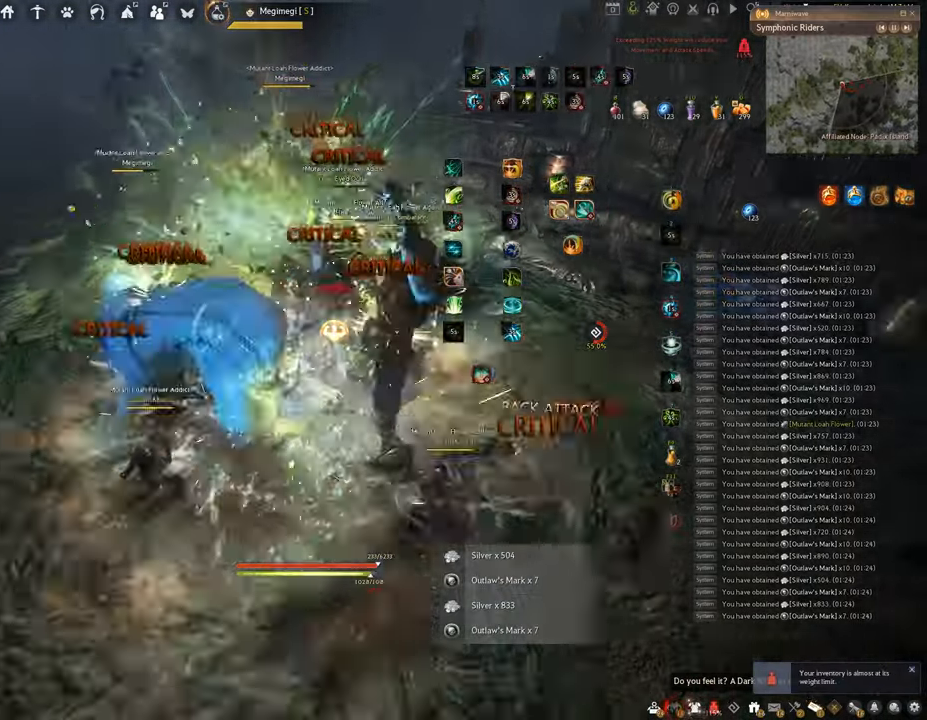
{"keys": ["f", "s"], "mouse": [], "events": [[267, "w", "up"], [433, "s", "down"]]}
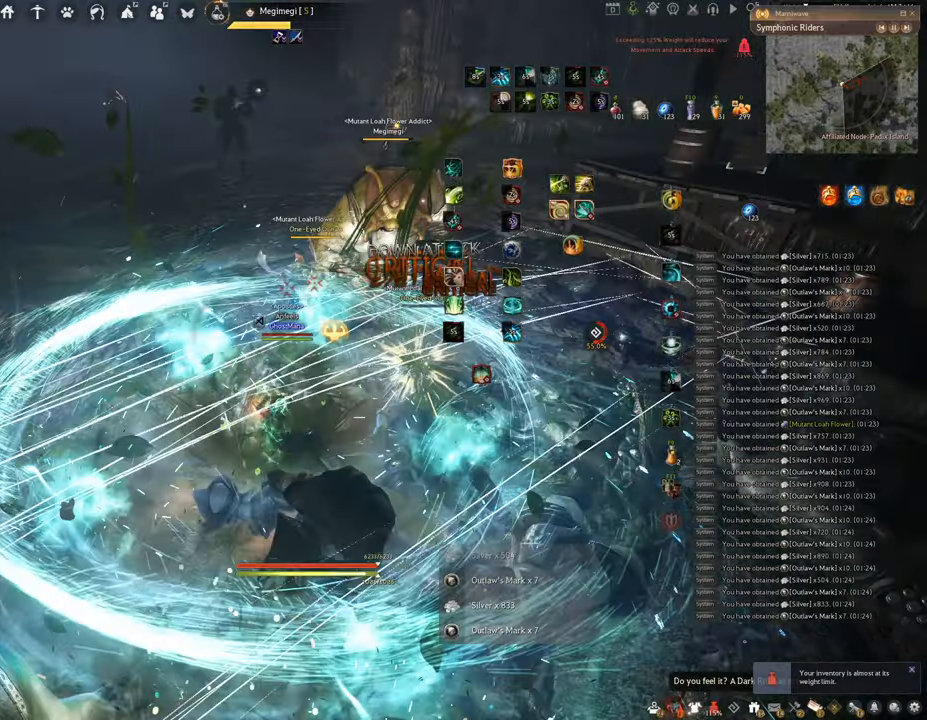
{"keys": [], "mouse": ["left"], "events": [[451, "mouse_left", "down"], [451, "s", "up"], [484, "f", "up"]]}
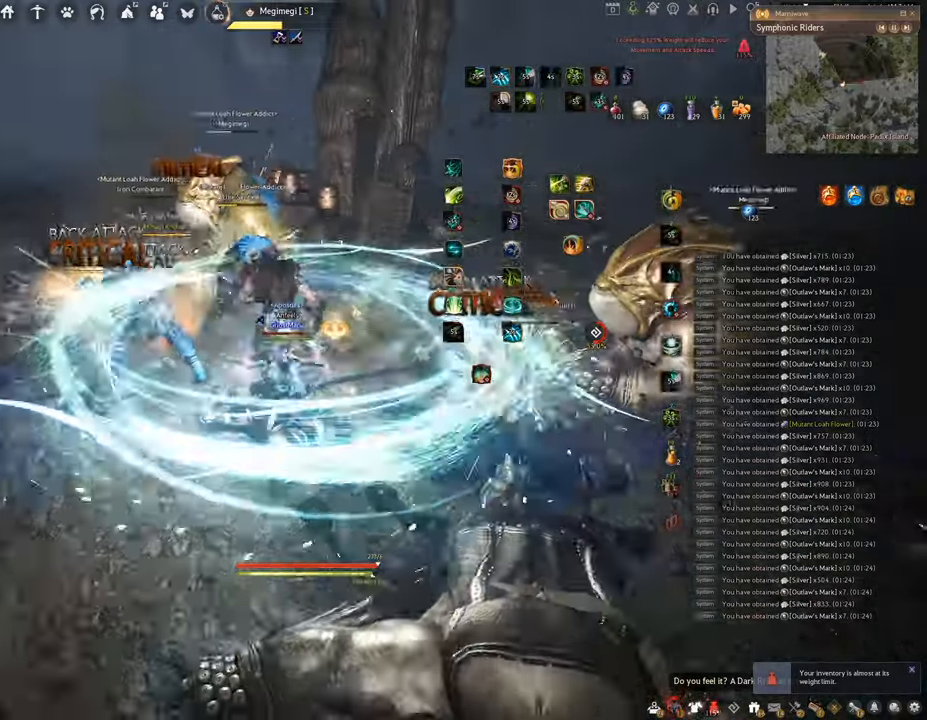
{"keys": [], "mouse": [], "events": [[400, "mouse_left", "up"]]}
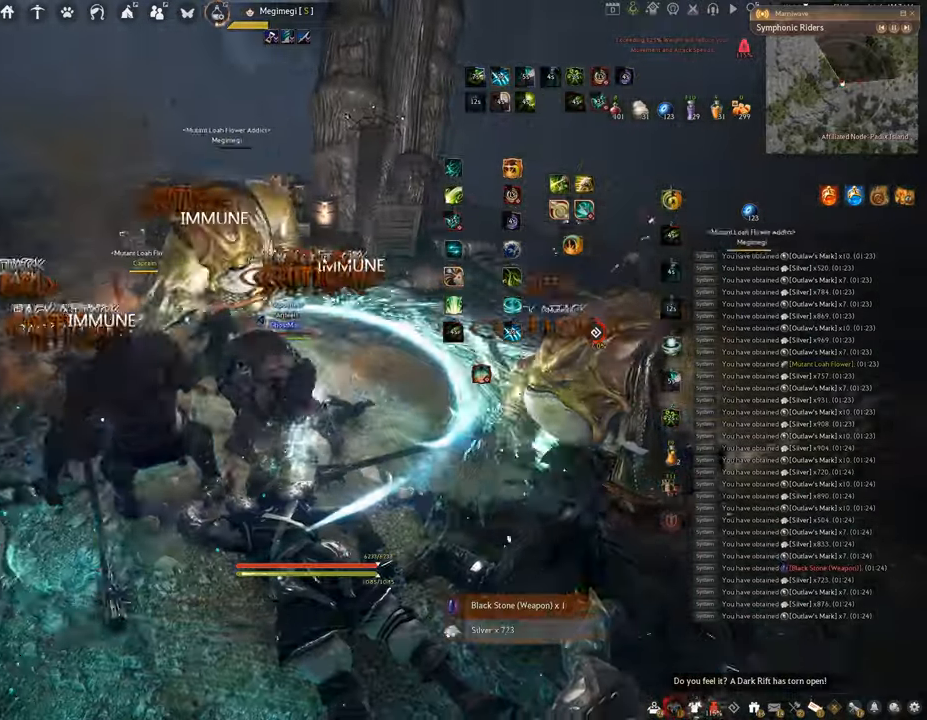
{"keys": ["q"], "mouse": [], "events": [[484, "q", "down"]]}
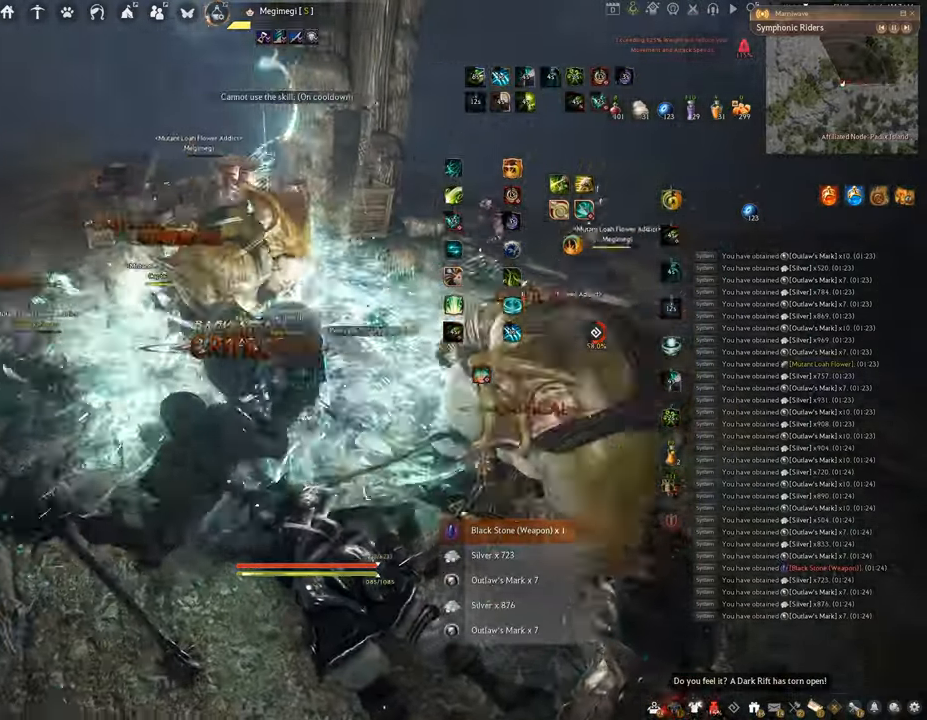
{"keys": [], "mouse": [], "events": [[450, "q", "up"]]}
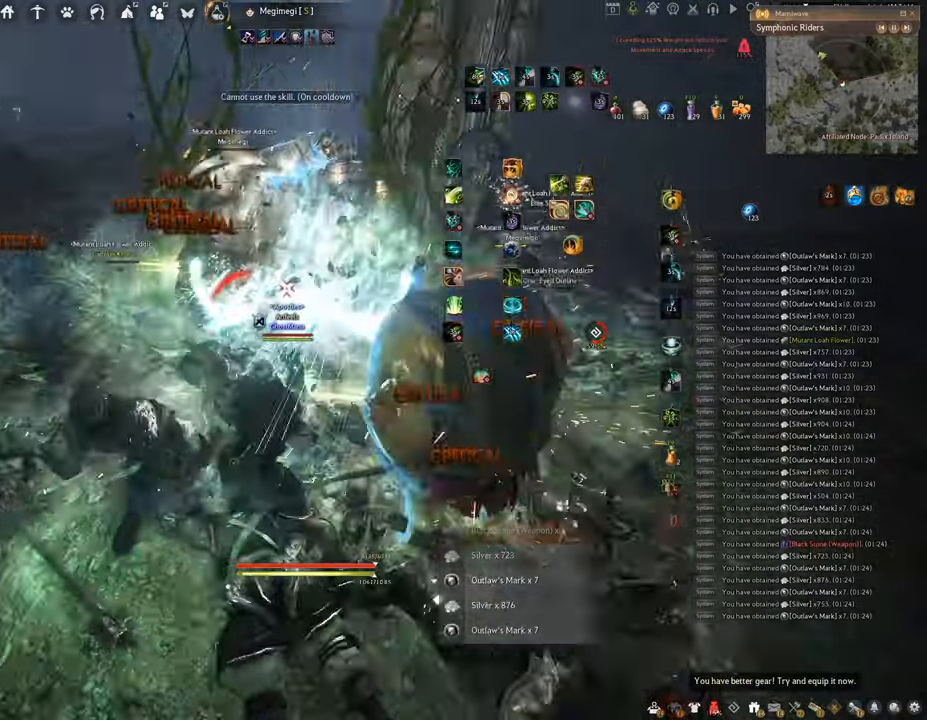
{"keys": ["f"], "mouse": [], "events": [[34, "s", "down"], [84, "f", "down"], [501, "s", "up"]]}
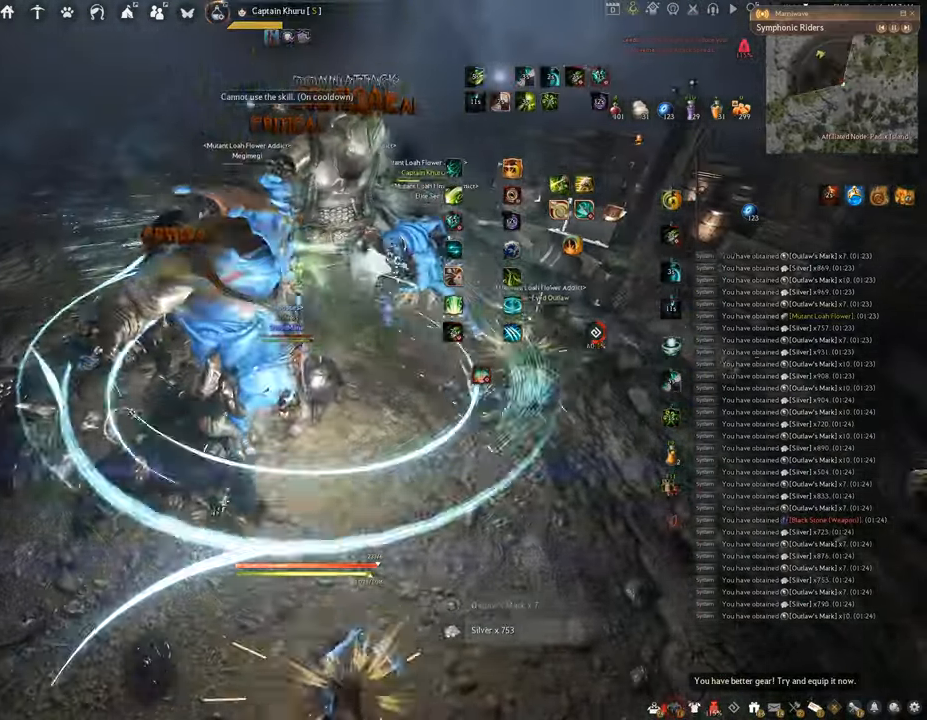
{"keys": ["f", "s", "shift"], "mouse": [], "events": [[16, "shift", "down"], [500, "s", "down"]]}
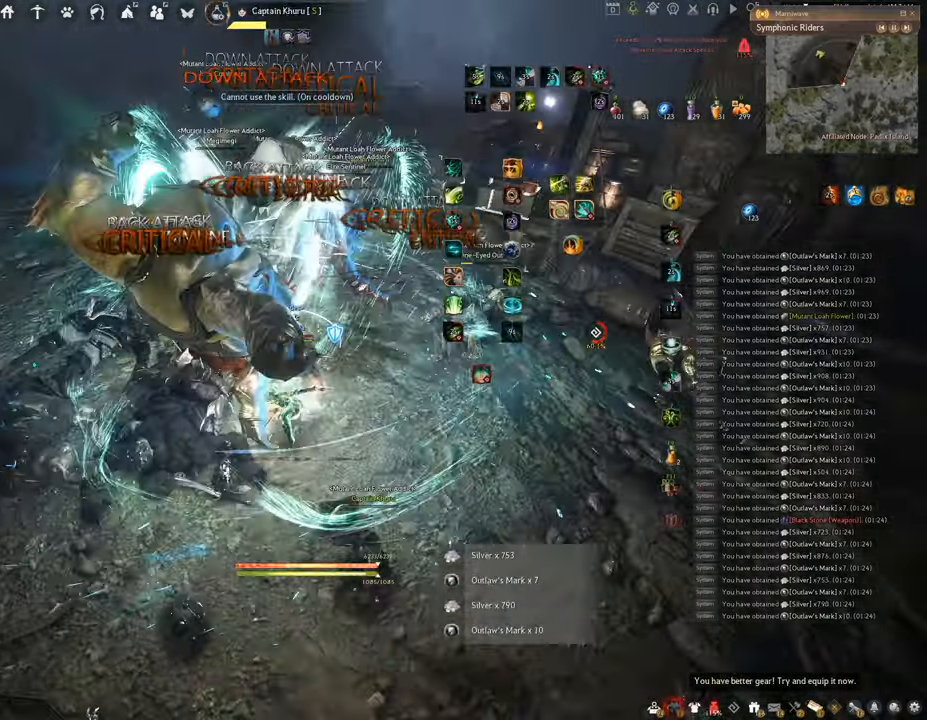
{"keys": [], "mouse": ["left"], "events": [[34, "shift", "up"], [334, "s", "up"], [351, "f", "up"], [351, "mouse_left", "down"]]}
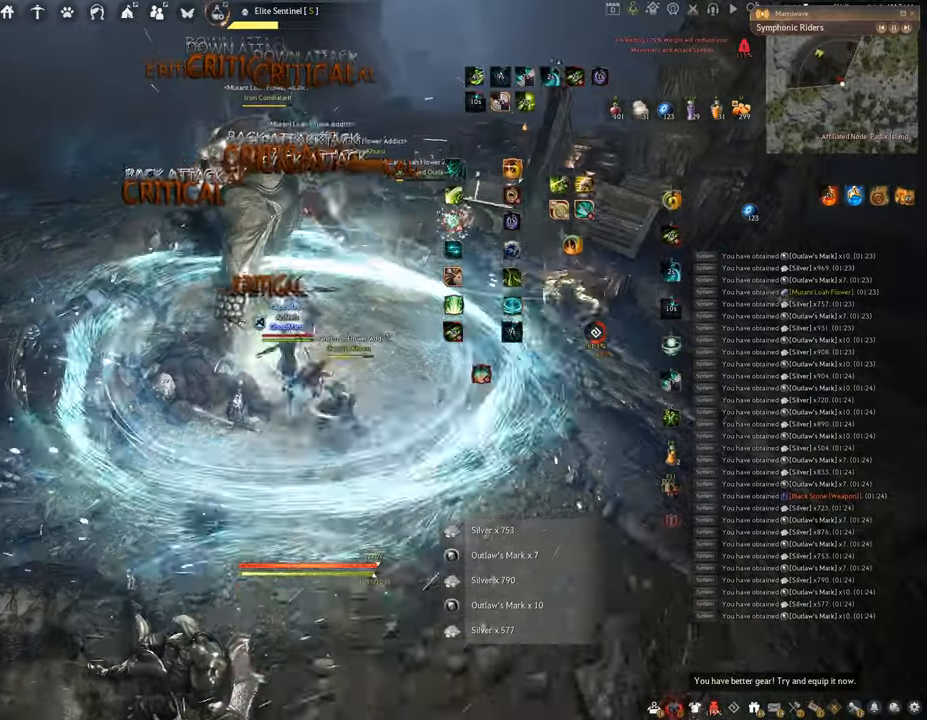
{"keys": ["space"], "mouse": [], "events": [[167, "q", "down"], [200, "mouse_left", "up"], [484, "space", "down"], [500, "q", "up"]]}